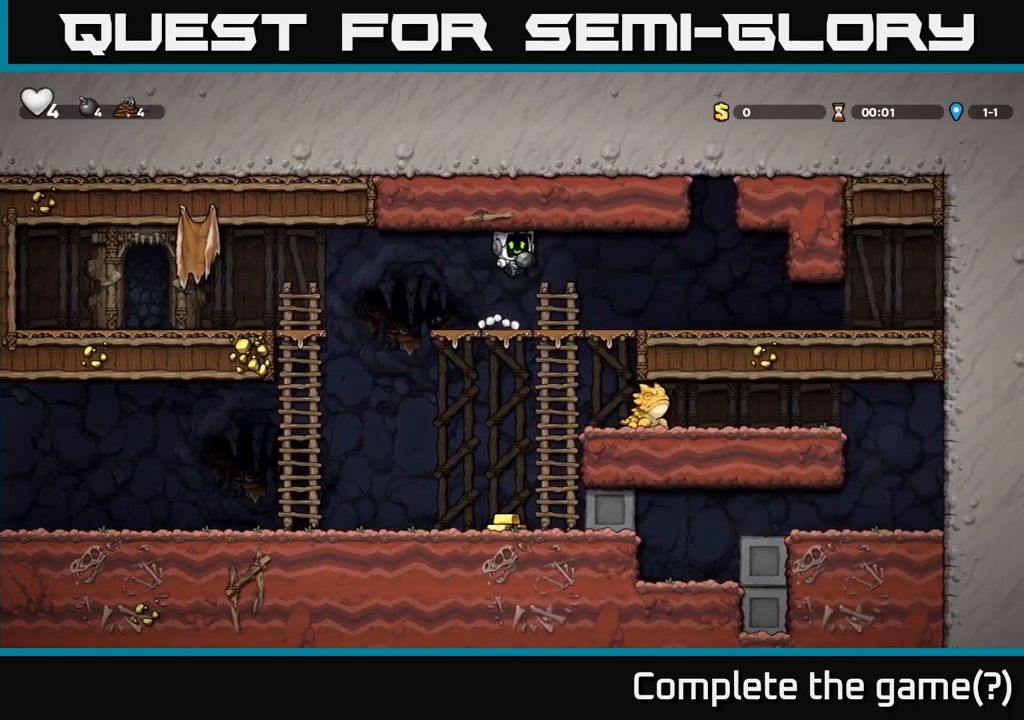
Gameplay with a controller (Xbox layout); each line is a JSON object with the inputs held at the frame after it (dt_ms = milliseconds from this image to that frame). "events" lists button and stick changes between this image and that frame as [ms after this image, input, new state], when the widget could be followed in between.
{"dt_ms": 500, "buttons": [], "left_stick": "center", "right_stick": "center", "events": [[133, "X", "down"], [233, "X", "up"], [333, "left_stick", "left"], [416, "left_stick", "center"]]}
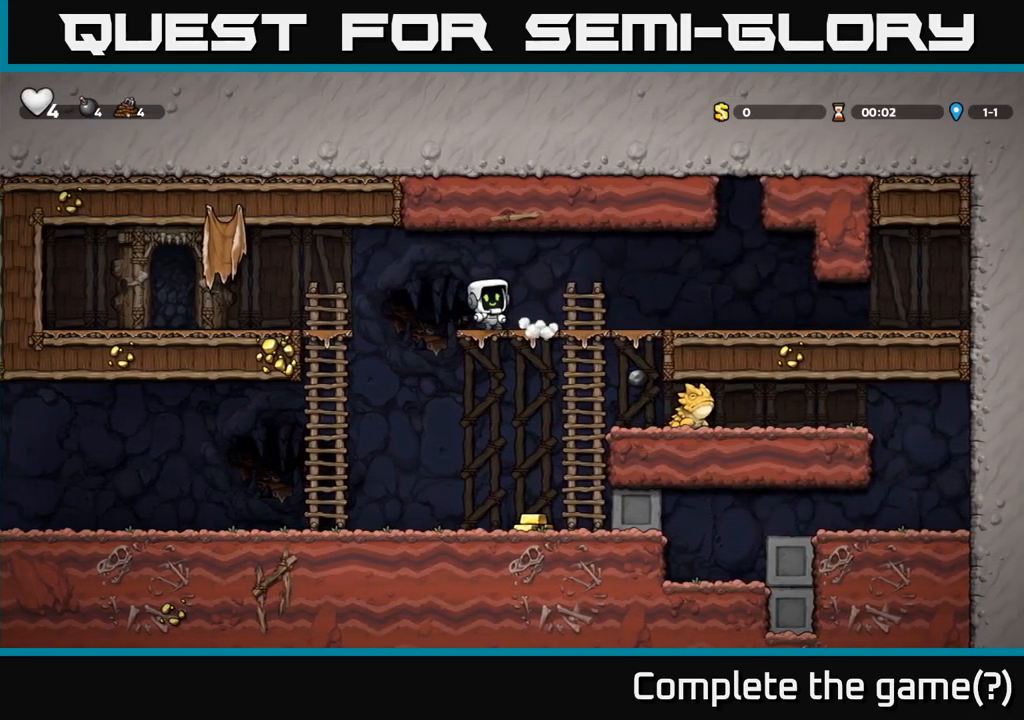
{"dt_ms": 500, "buttons": [], "left_stick": "down", "right_stick": "center", "events": [[133, "left_stick", "left"], [266, "left_stick", "center"], [350, "left_stick", "down"], [383, "A", "down"], [500, "A", "up"]]}
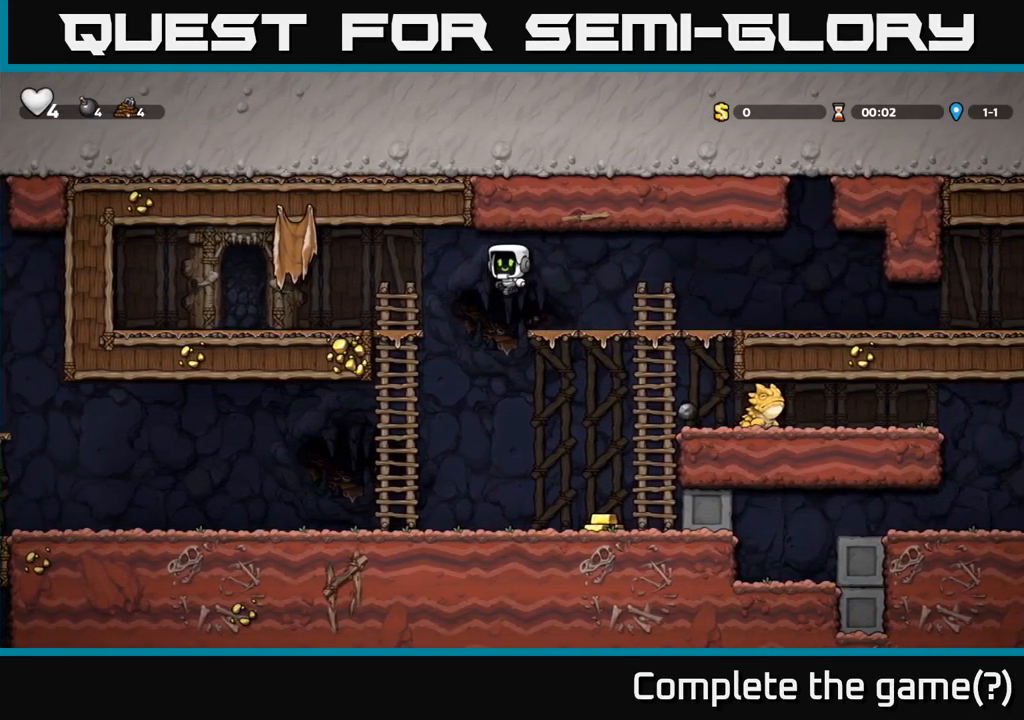
{"dt_ms": 500, "buttons": ["A"], "left_stick": "down-left", "right_stick": "center"}
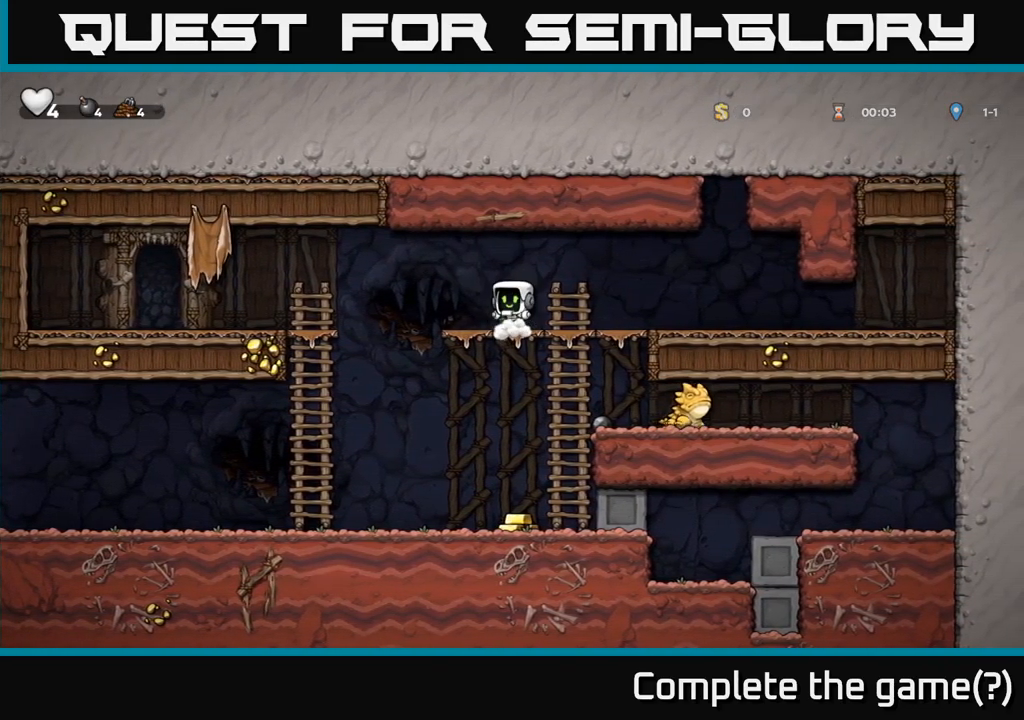
{"dt_ms": 500, "buttons": ["A"], "left_stick": "right", "right_stick": "center", "events": [[33, "A", "up"], [166, "left_stick", "center"], [450, "left_stick", "right"], [483, "A", "down"]]}
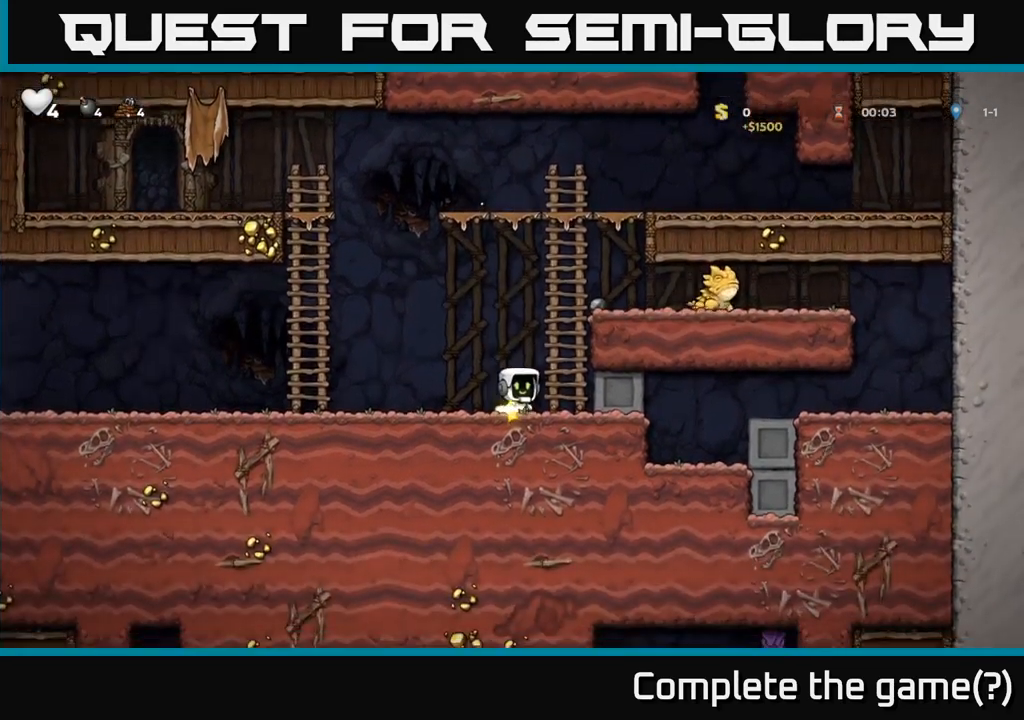
{"dt_ms": 500, "buttons": [], "left_stick": "center", "right_stick": "center", "events": [[116, "left_stick", "up"], [150, "A", "up"], [250, "A", "down"], [400, "A", "up"], [416, "left_stick", "right"], [483, "left_stick", "center"]]}
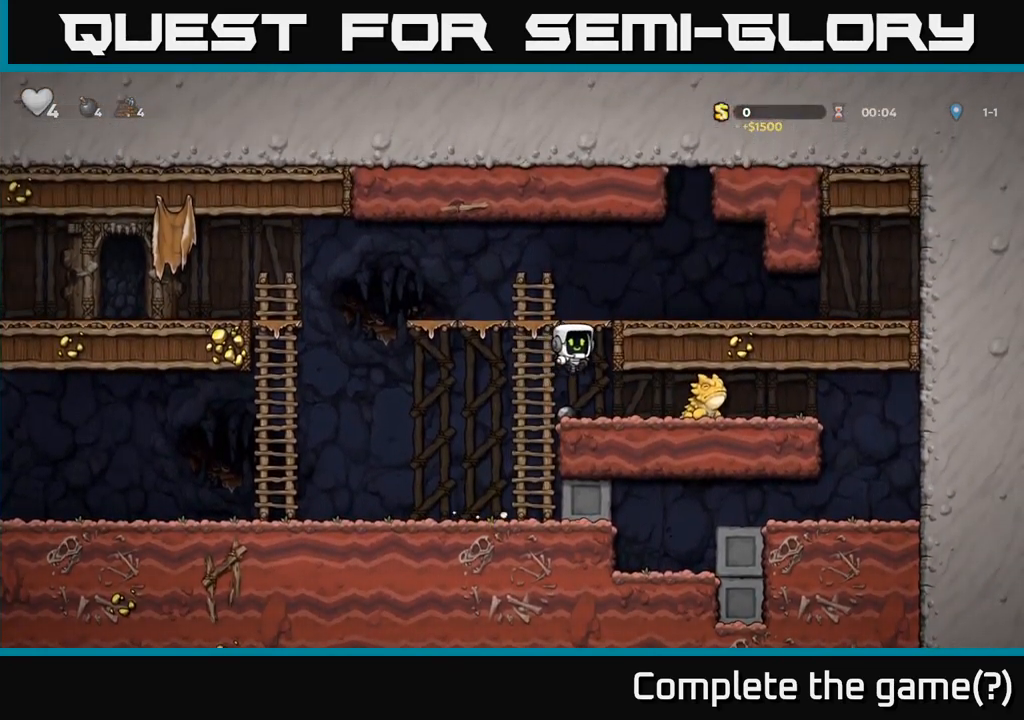
{"dt_ms": 500, "buttons": ["X"], "left_stick": "down", "right_stick": "center", "events": [[266, "left_stick", "left"], [416, "left_stick", "down"], [466, "X", "down"]]}
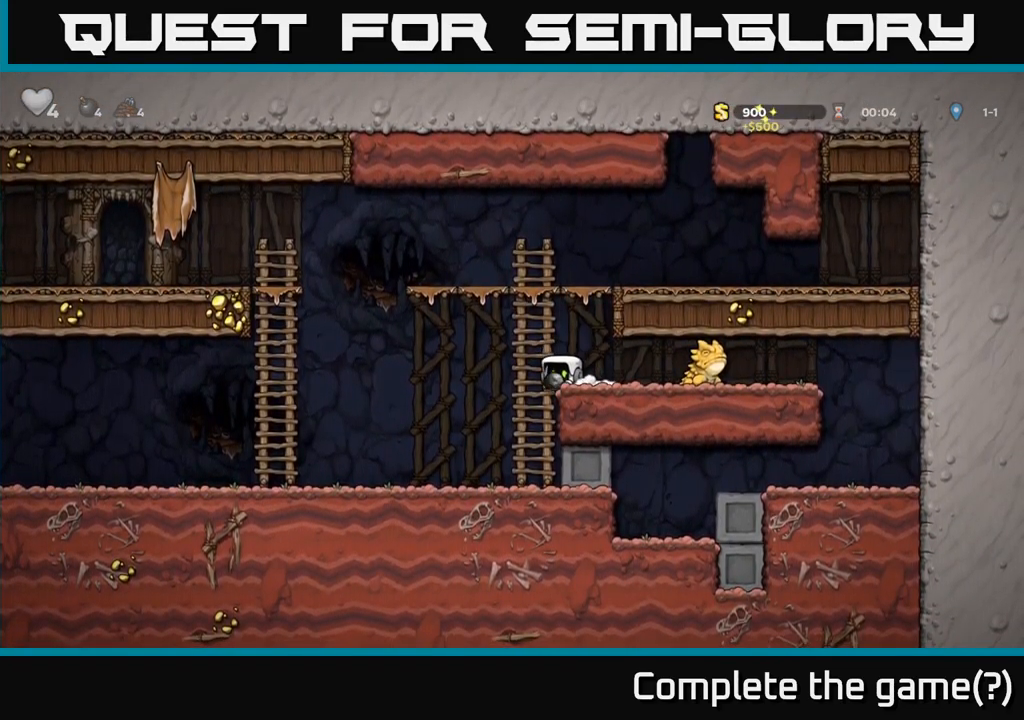
{"dt_ms": 500, "buttons": [], "left_stick": "center", "right_stick": "center", "events": [[33, "X", "up"], [100, "left_stick", "right"], [183, "X", "down"], [233, "X", "up"], [233, "left_stick", "up-left"], [483, "left_stick", "center"]]}
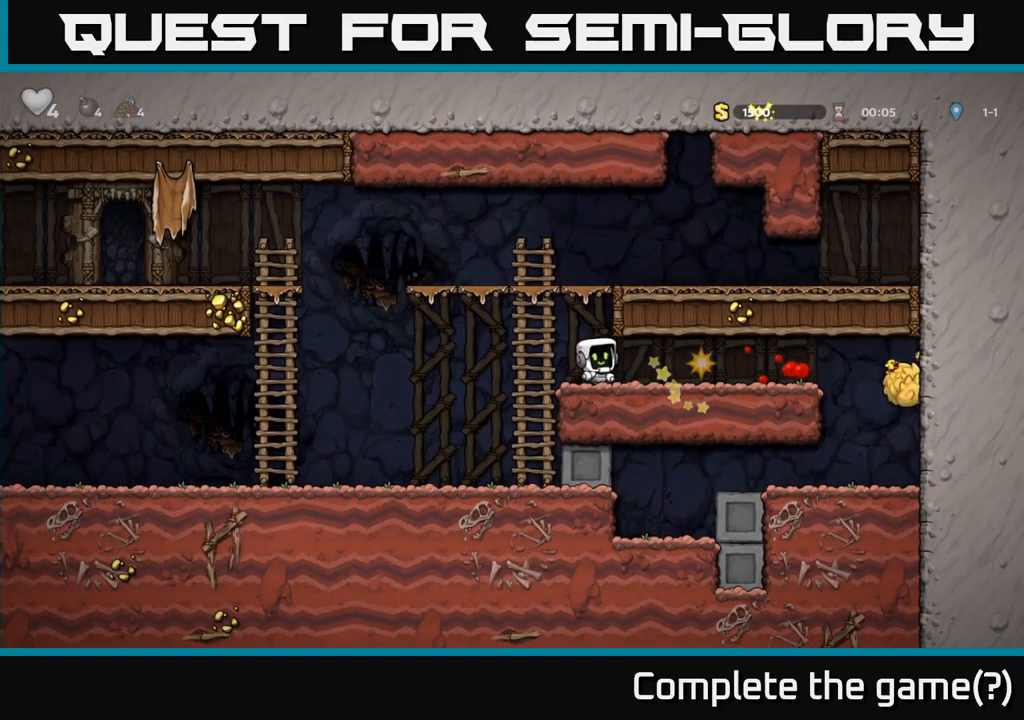
{"dt_ms": 1000, "buttons": [], "left_stick": "left", "right_stick": "center"}
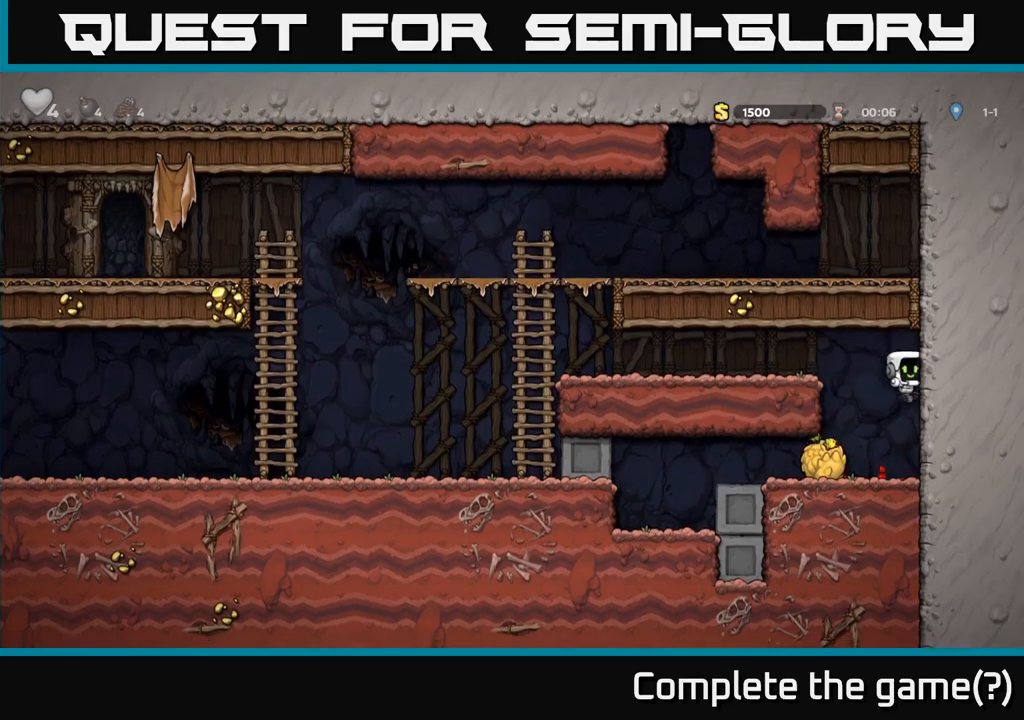
{"dt_ms": 500, "buttons": ["X"], "left_stick": "down", "right_stick": "center", "events": [[133, "left_stick", "down-left"], [267, "X", "down"], [350, "X", "up"], [350, "left_stick", "left"], [450, "X", "down"], [483, "left_stick", "down"]]}
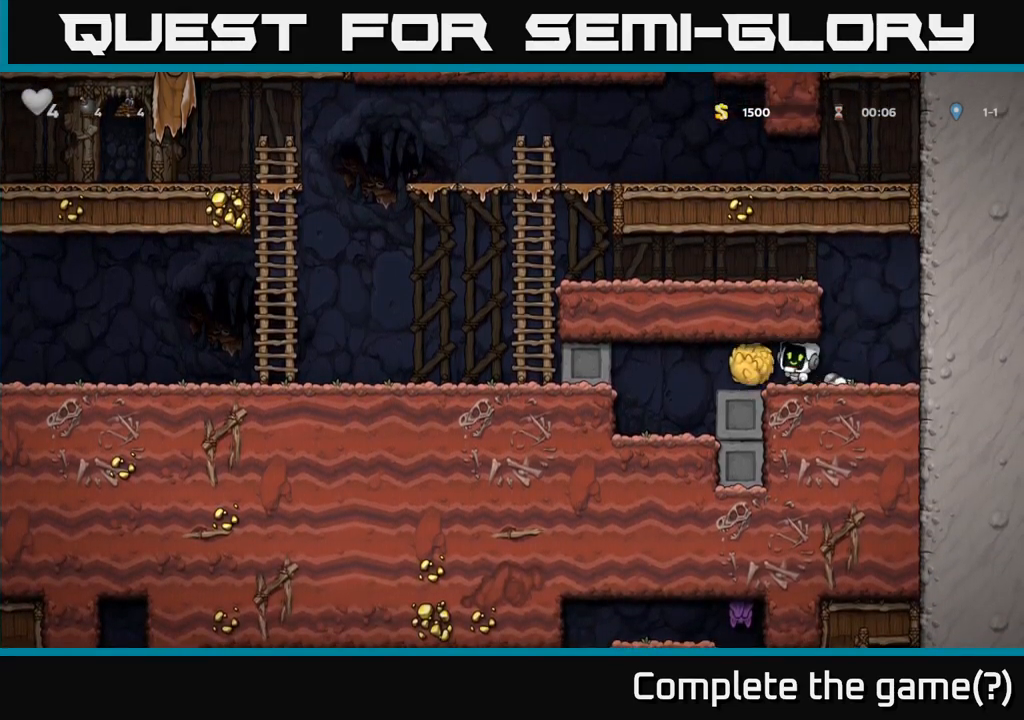
{"dt_ms": 500, "buttons": ["X"], "left_stick": "down", "right_stick": "center", "events": [[17, "X", "up"], [183, "left_stick", "left"], [450, "left_stick", "down"], [500, "X", "down"]]}
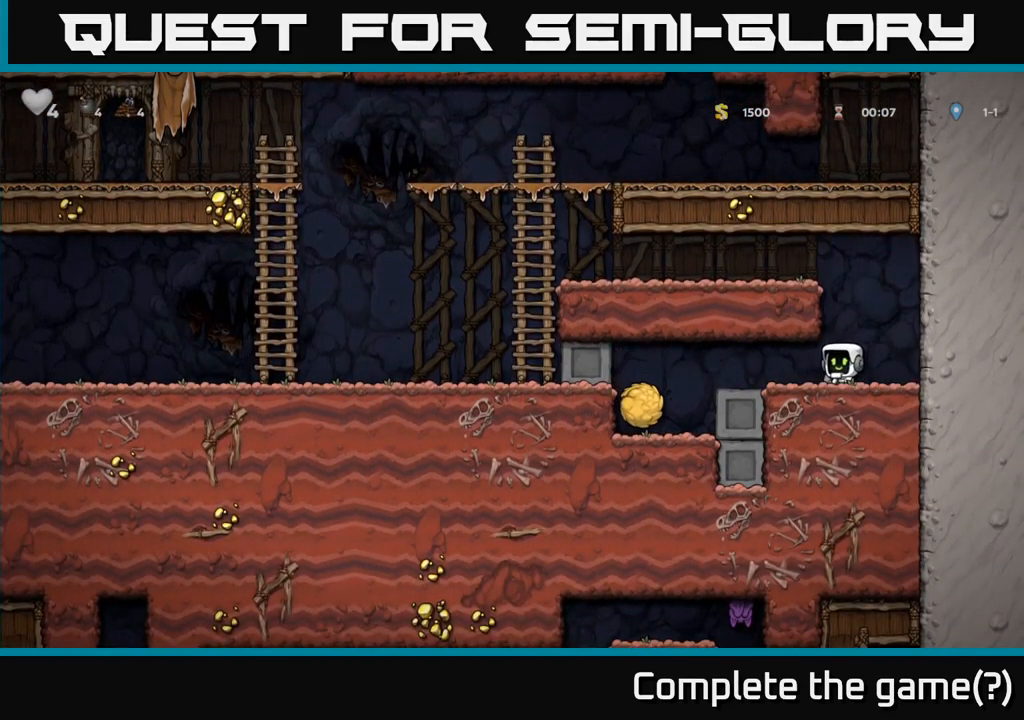
{"dt_ms": 500, "buttons": [], "left_stick": "left", "right_stick": "center", "events": [[133, "X", "up"], [217, "A", "down"], [267, "left_stick", "left"], [417, "A", "up"]]}
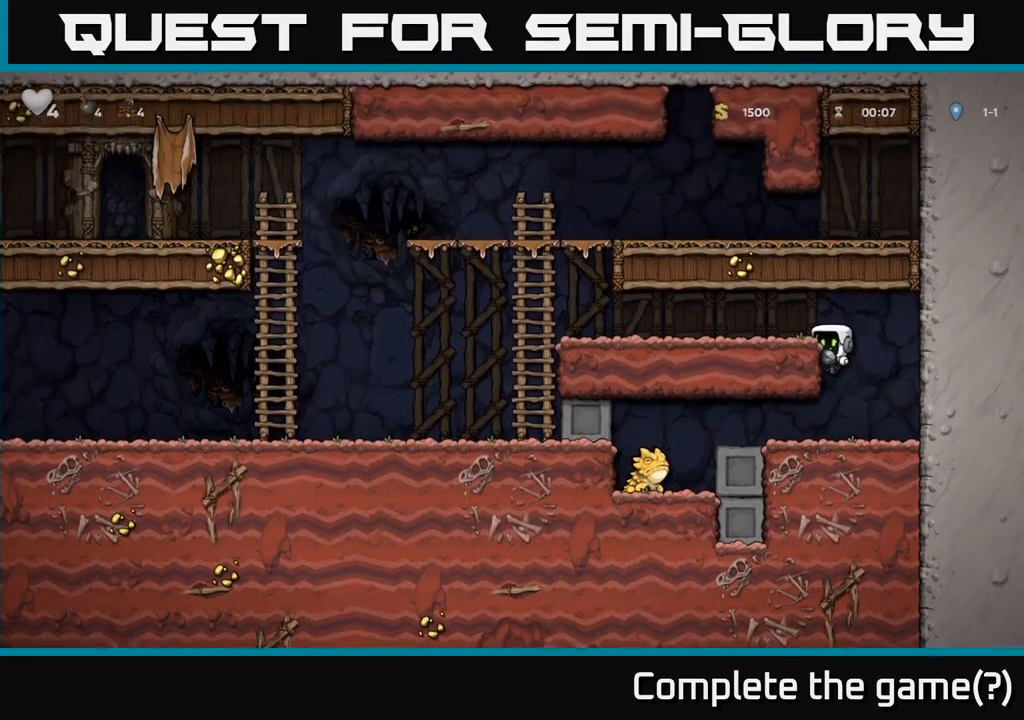
{"dt_ms": 500, "buttons": [], "left_stick": "left", "right_stick": "center", "events": [[33, "A", "down"], [200, "A", "up"]]}
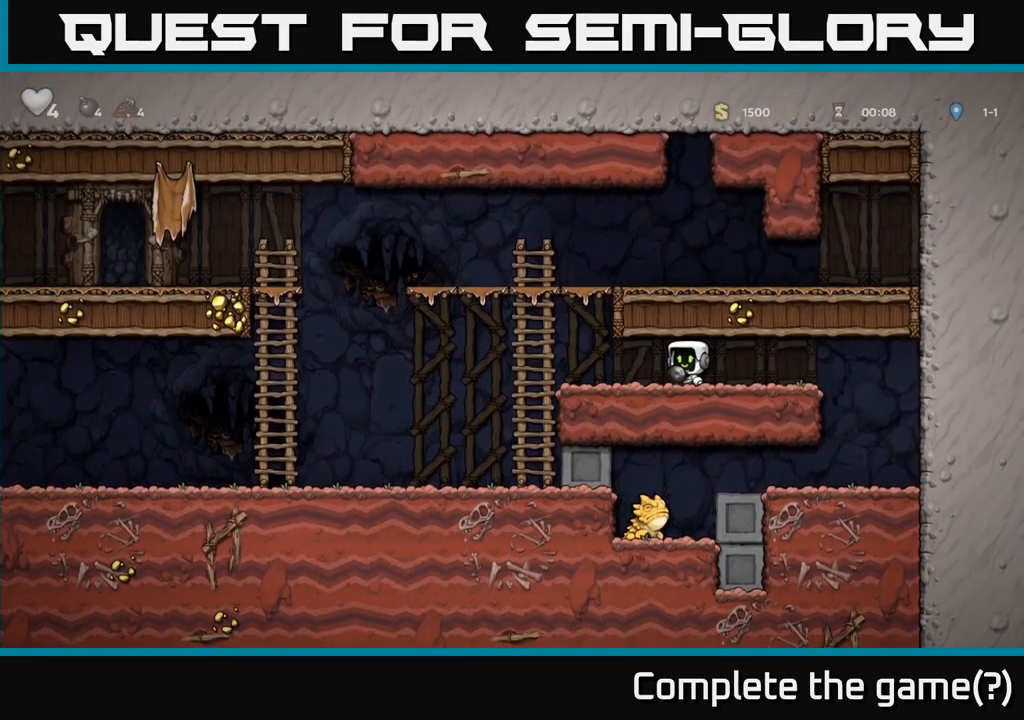
{"dt_ms": 500, "buttons": [], "left_stick": "left", "right_stick": "center", "events": [[183, "A", "down"], [300, "A", "up"]]}
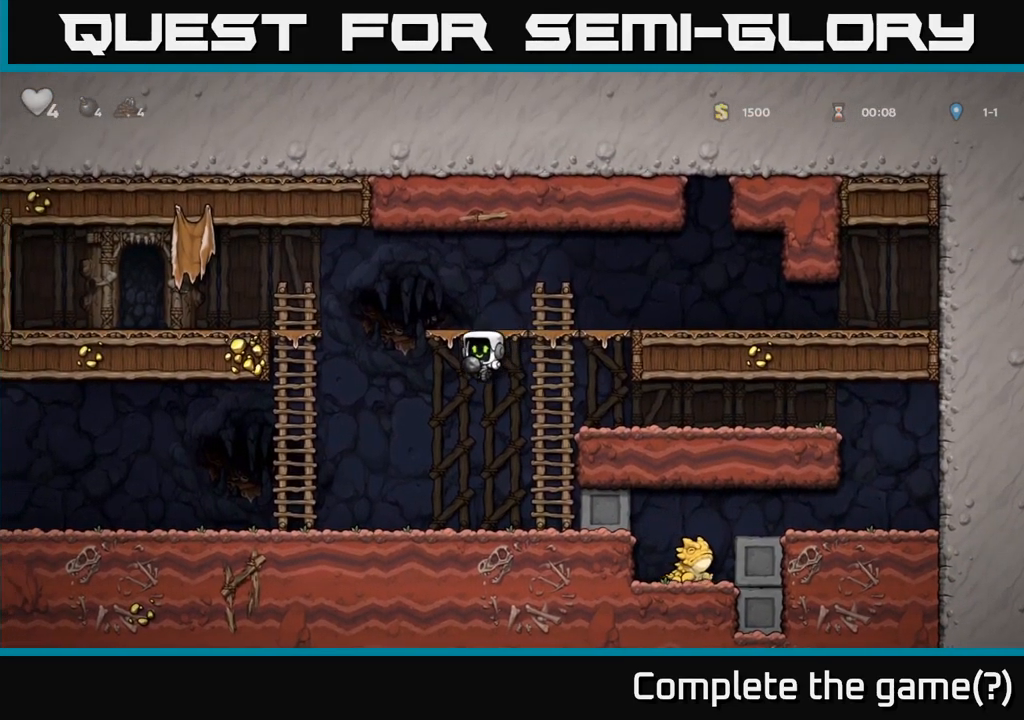
{"dt_ms": 500, "buttons": [], "left_stick": "left", "right_stick": "center", "events": [[333, "A", "down"], [450, "A", "up"]]}